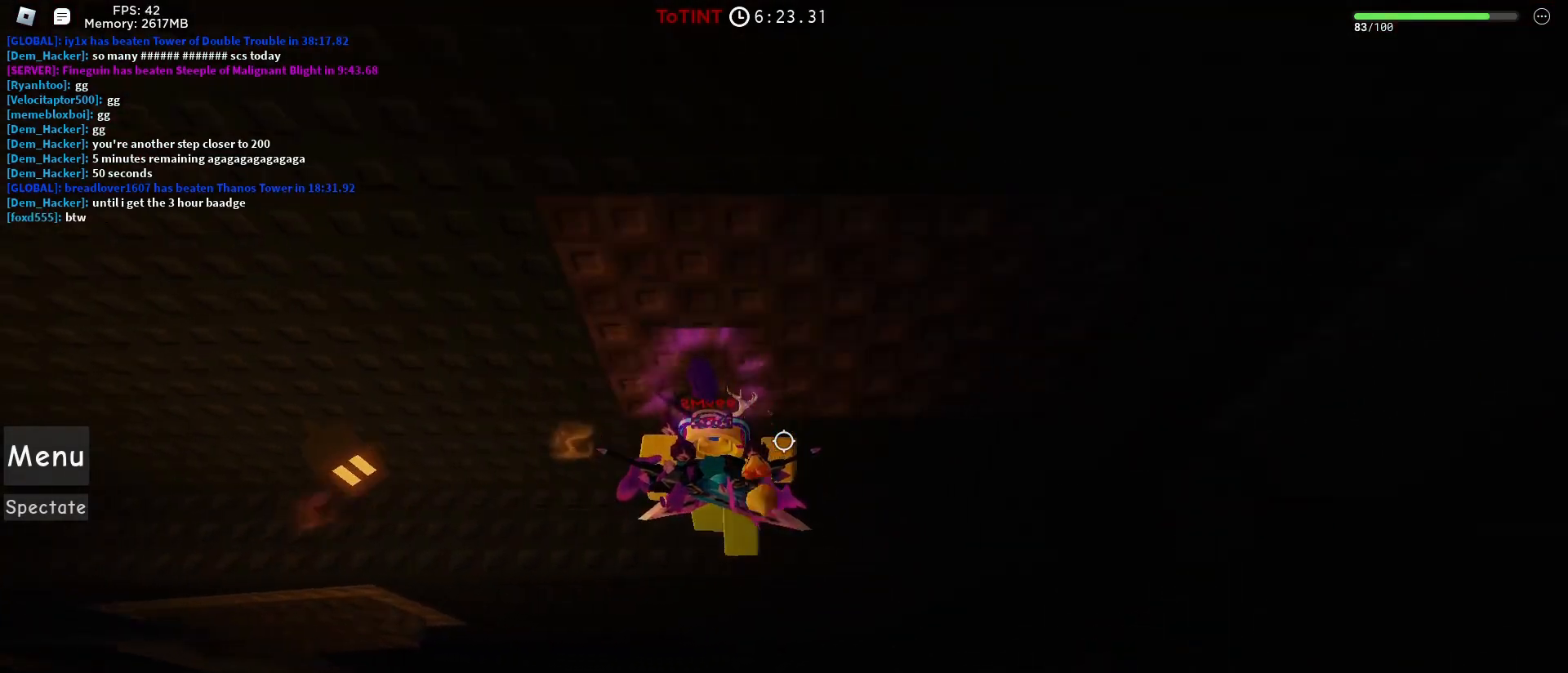
Gameplay with keyboard and mouse; each line is a JSON object with the keys and mouse buttons held at the frame after it. "events" lists presses ("down") and releases ("up") of "1", "2", "3", "4", "5", "a", "alt", "c", "caps_lock", "ctrl", "d", "e", "f", "g", "q", "r", "s", "shift", "space", "t", "tab", "v", "w", "x", "z", "mouse_left", "mouse_wheel" and "mouse_right" between this image and that frame as [ms after this image, input, new state], when the widget could be followed in between. "mouse_left", "mouse_wheel", "mouse_right" = the "left", "wheel", "right" buttons of the "mouse" list. No other keys are recorded. "wheel" means that the mouse wheel is clicked or scrolled. Not read: mouse_move.
{"keys": ["d"], "mouse": [], "events": []}
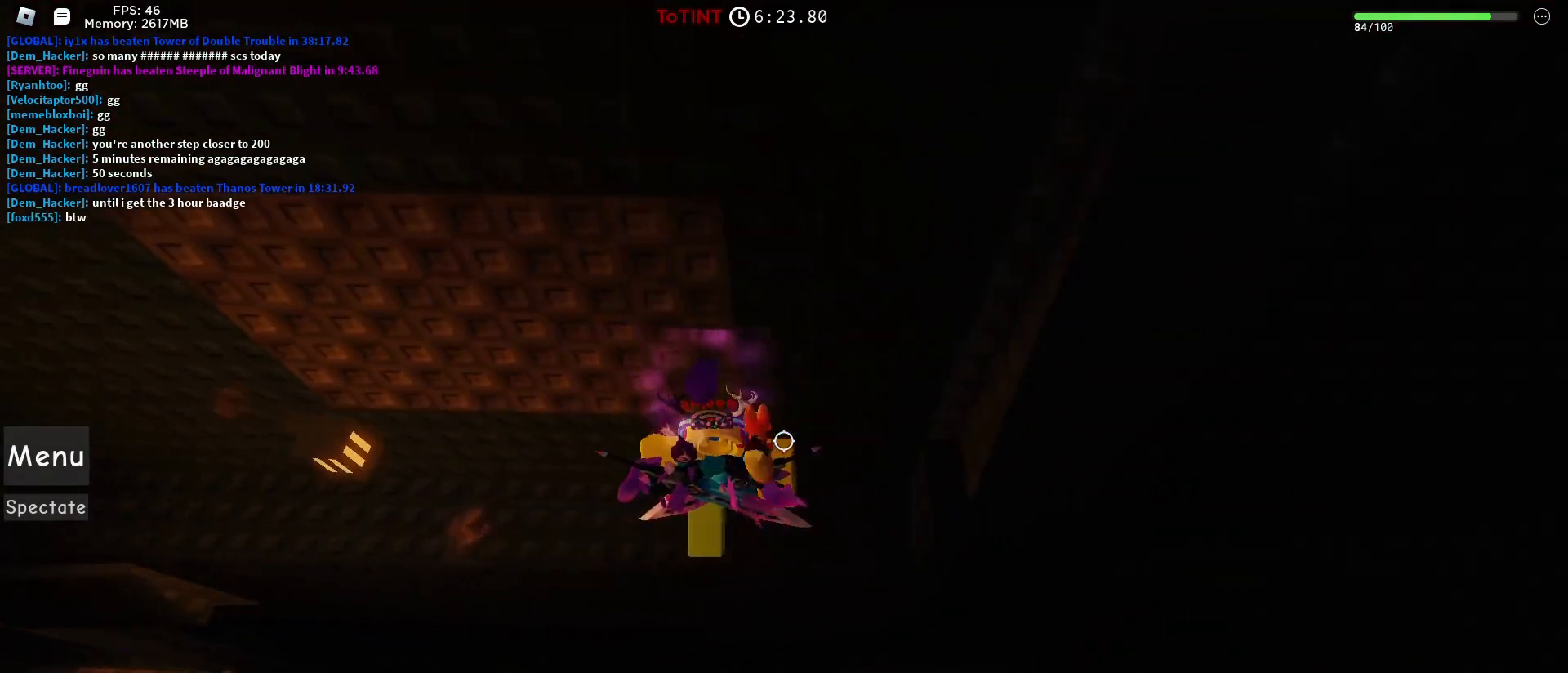
{"keys": [], "mouse": [], "events": [[167, "w", "down"], [217, "d", "up"], [317, "w", "up"]]}
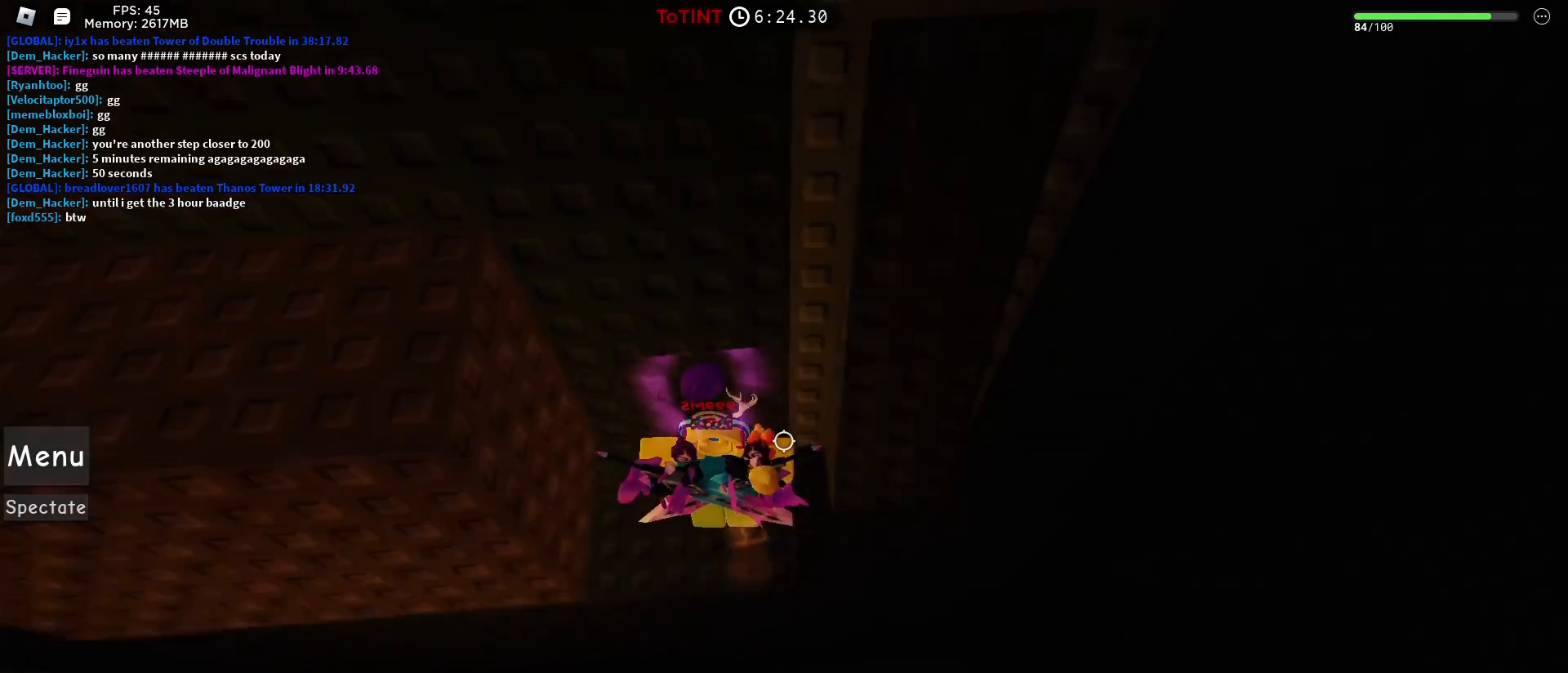
{"keys": ["d", "space", "w"], "mouse": [], "events": [[383, "d", "down"], [383, "space", "down"], [467, "w", "down"]]}
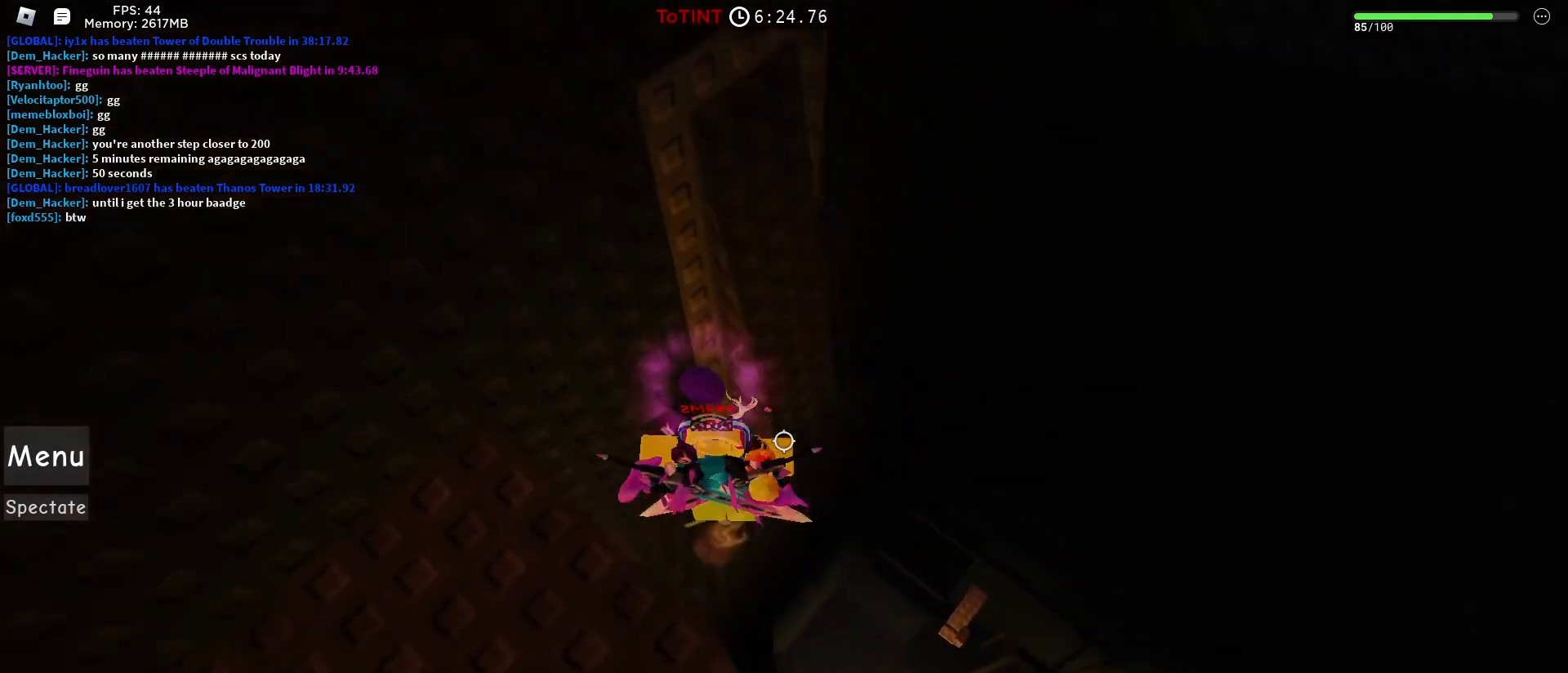
{"keys": [], "mouse": ["wheel"], "events": [[17, "space", "up"], [100, "d", "up"], [483, "mouse_wheel", "down"], [483, "w", "up"]]}
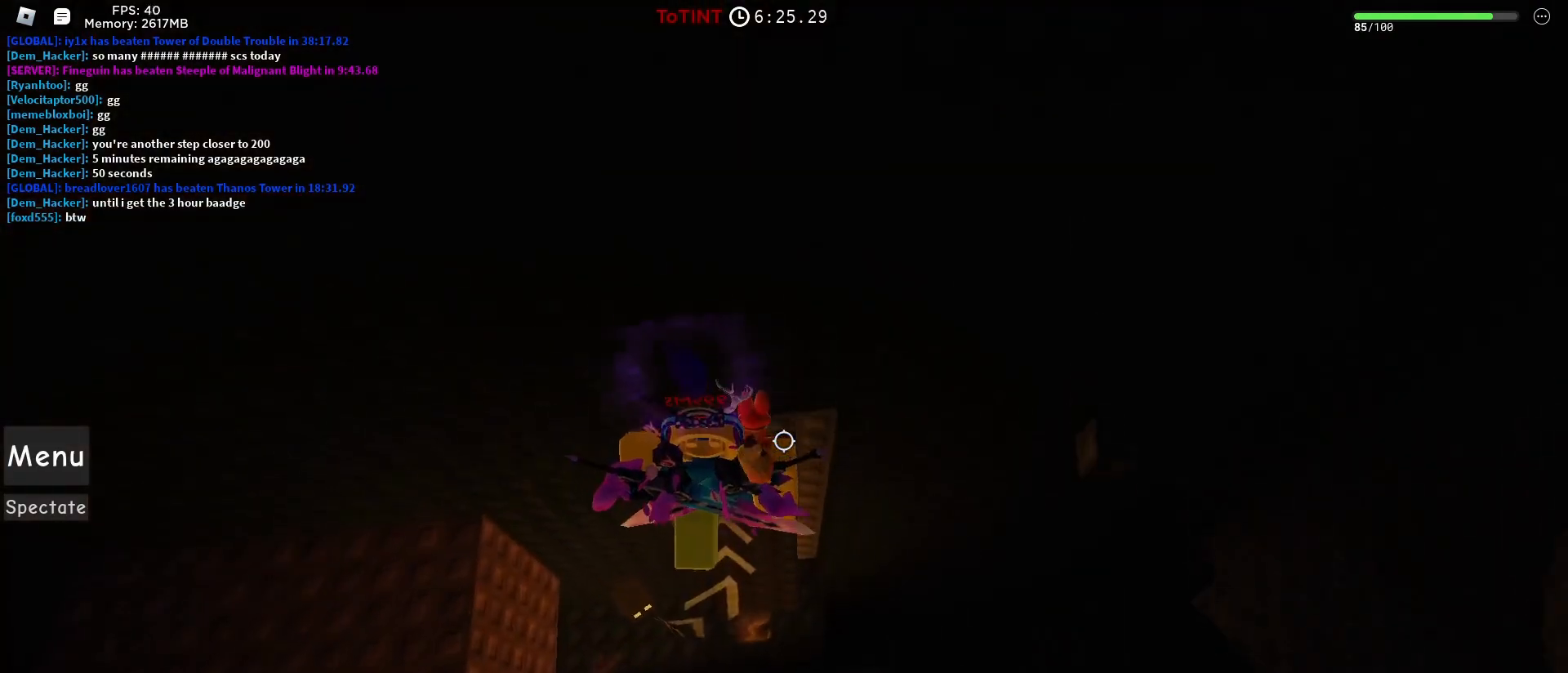
{"keys": [], "mouse": [], "events": [[33, "mouse_wheel", "up"], [133, "w", "down"], [267, "w", "up"], [400, "d", "down"], [500, "d", "up"]]}
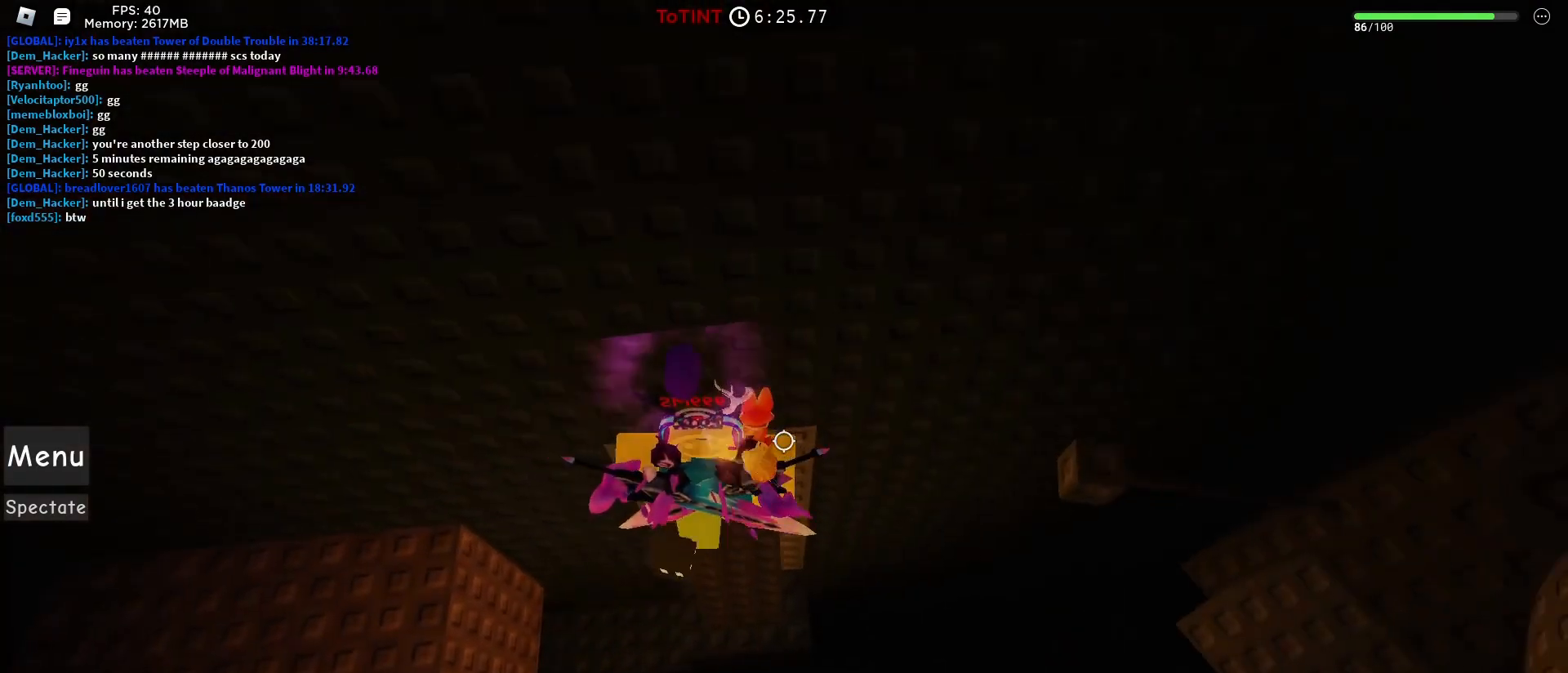
{"keys": ["d"], "mouse": [], "events": [[283, "d", "down"], [367, "space", "down"], [500, "space", "up"]]}
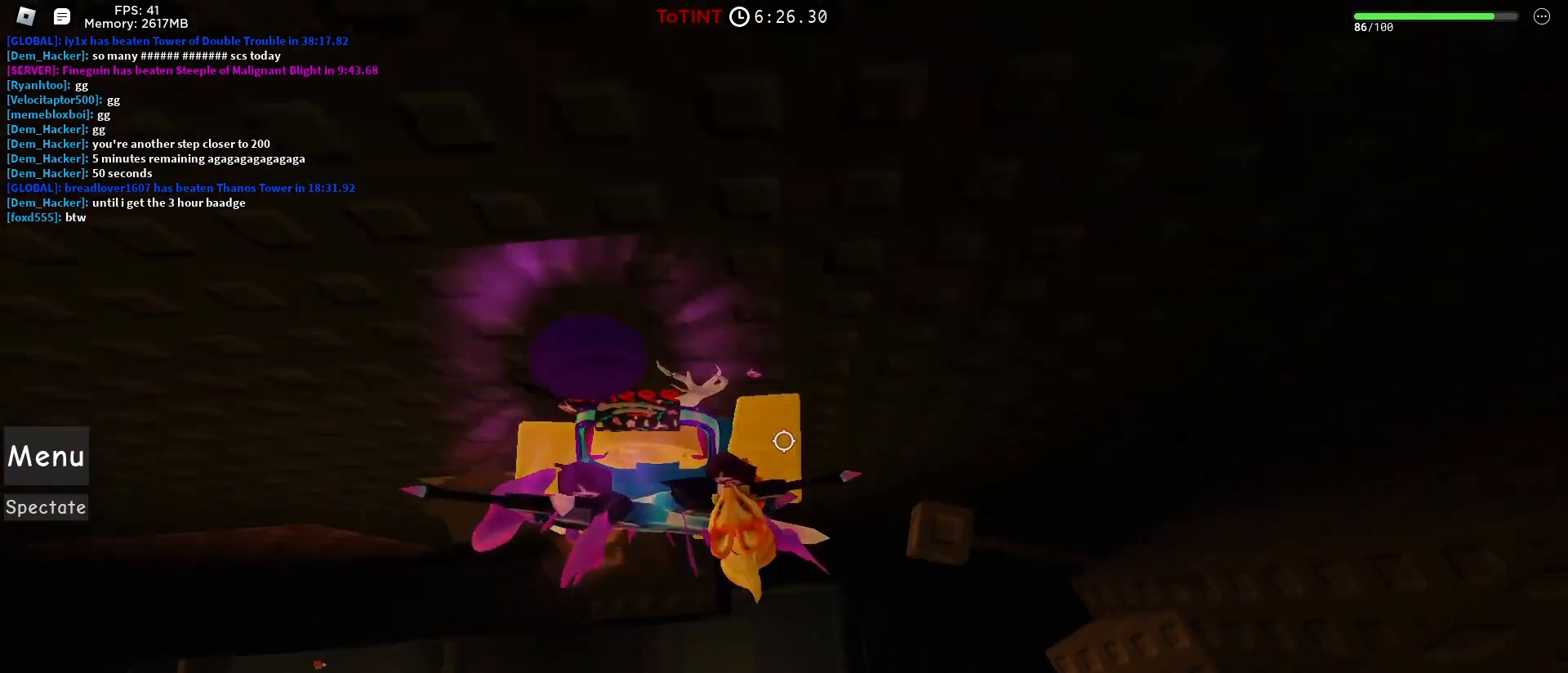
{"keys": [], "mouse": [], "events": [[200, "d", "up"]]}
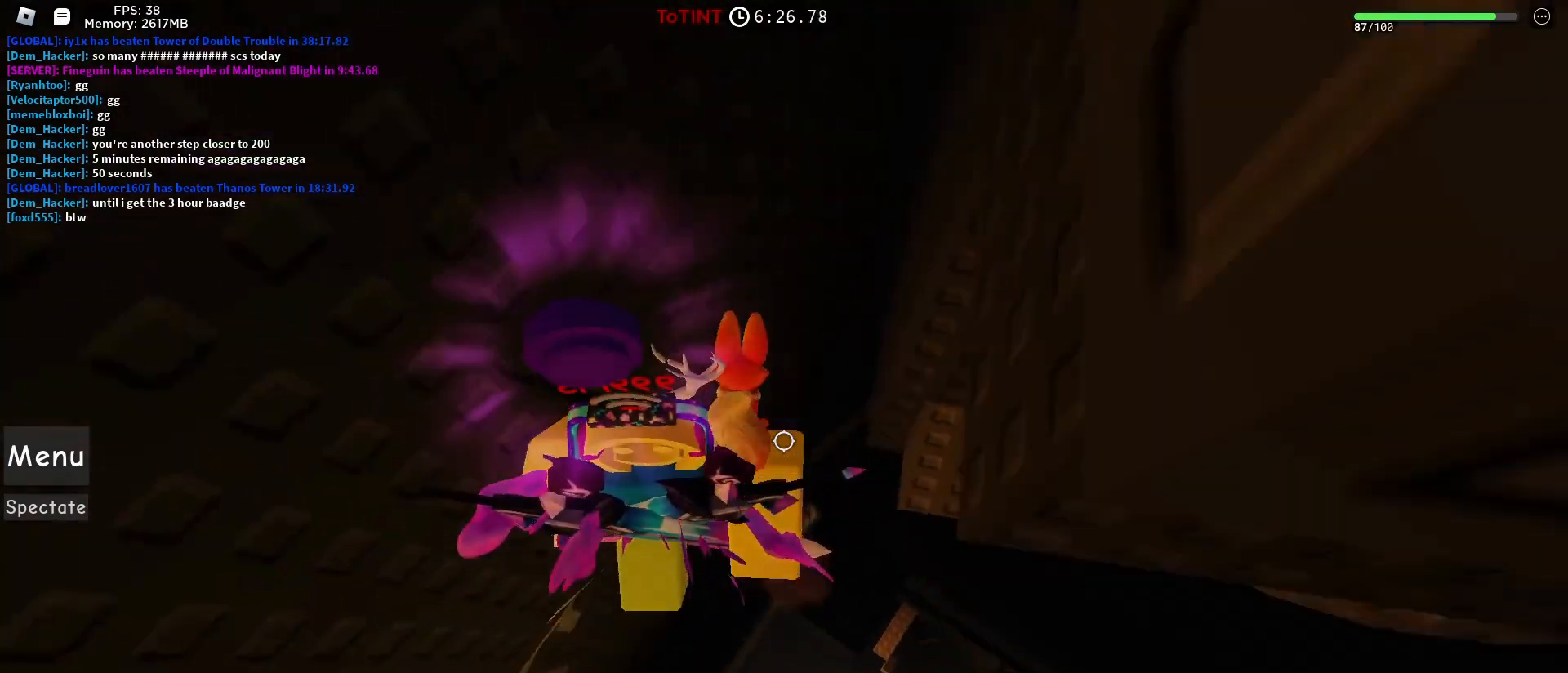
{"keys": ["d"], "mouse": [], "events": [[450, "d", "down"]]}
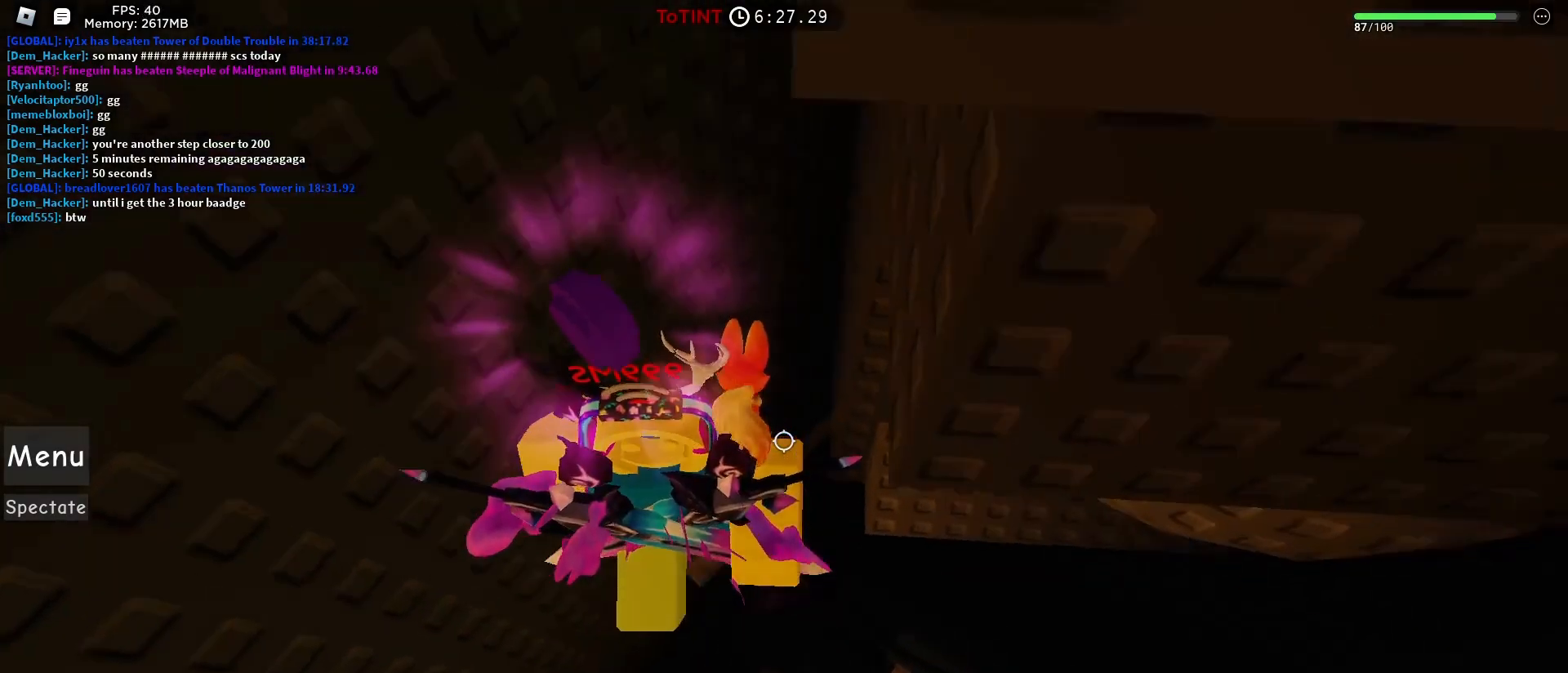
{"keys": ["d", "w"], "mouse": [], "events": [[50, "w", "down"]]}
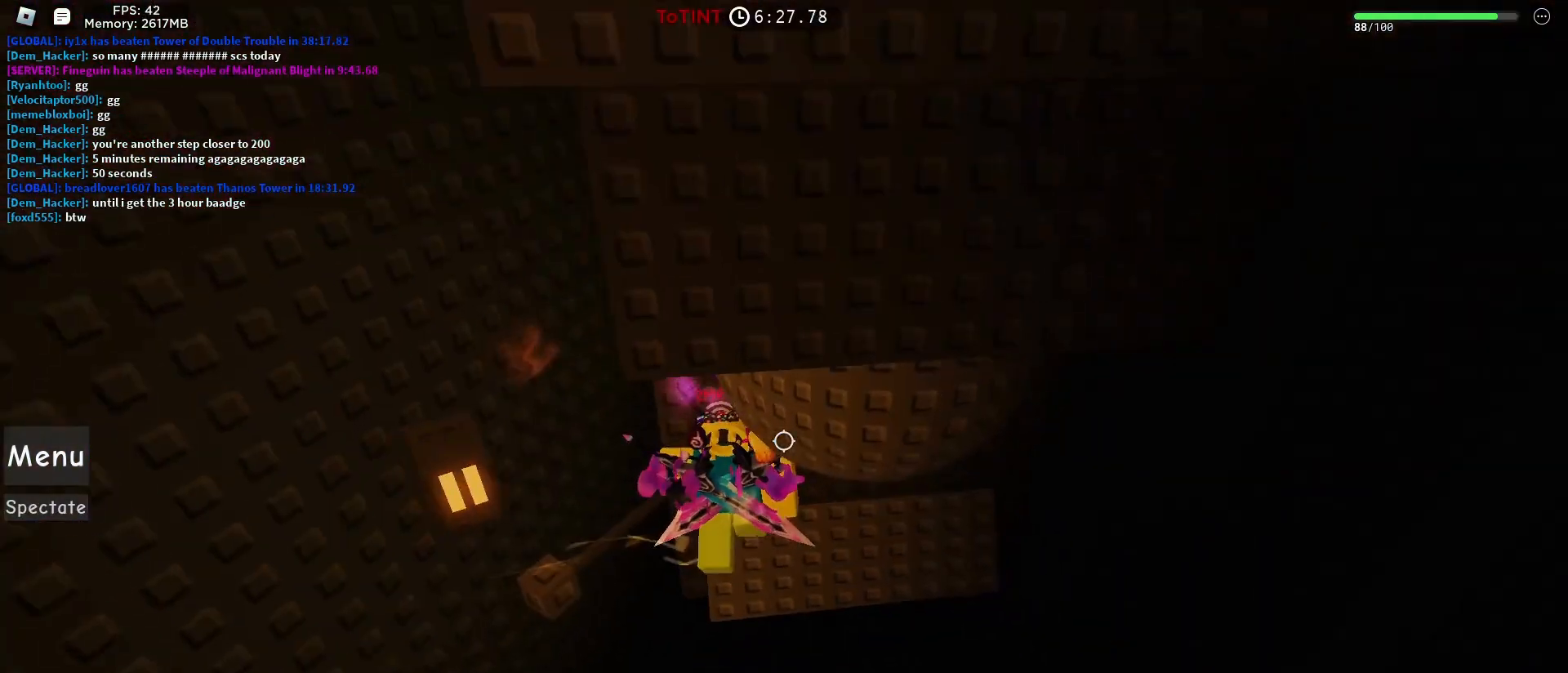
{"keys": ["w"], "mouse": [], "events": [[67, "d", "up"], [250, "d", "down"], [433, "d", "up"]]}
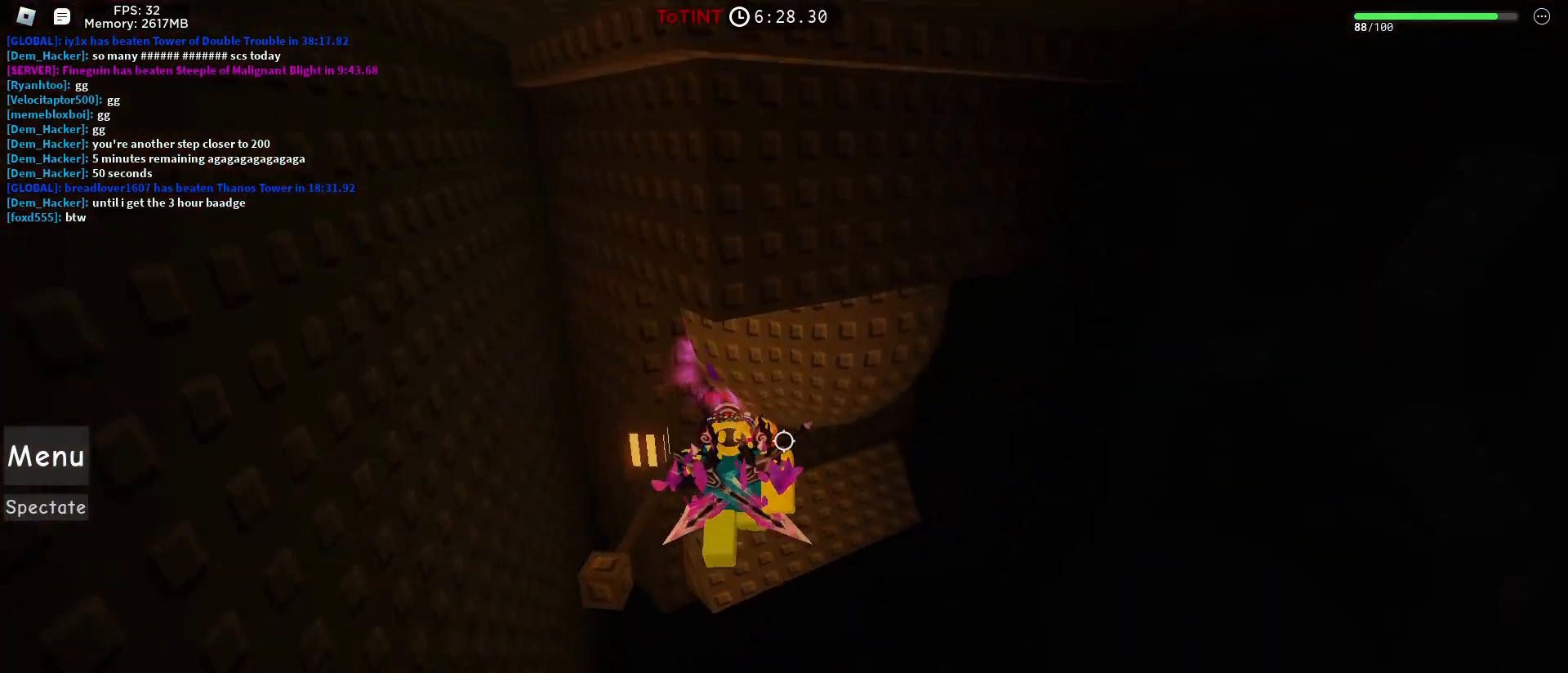
{"keys": ["w"], "mouse": [], "events": [[267, "d", "down"], [367, "d", "up"]]}
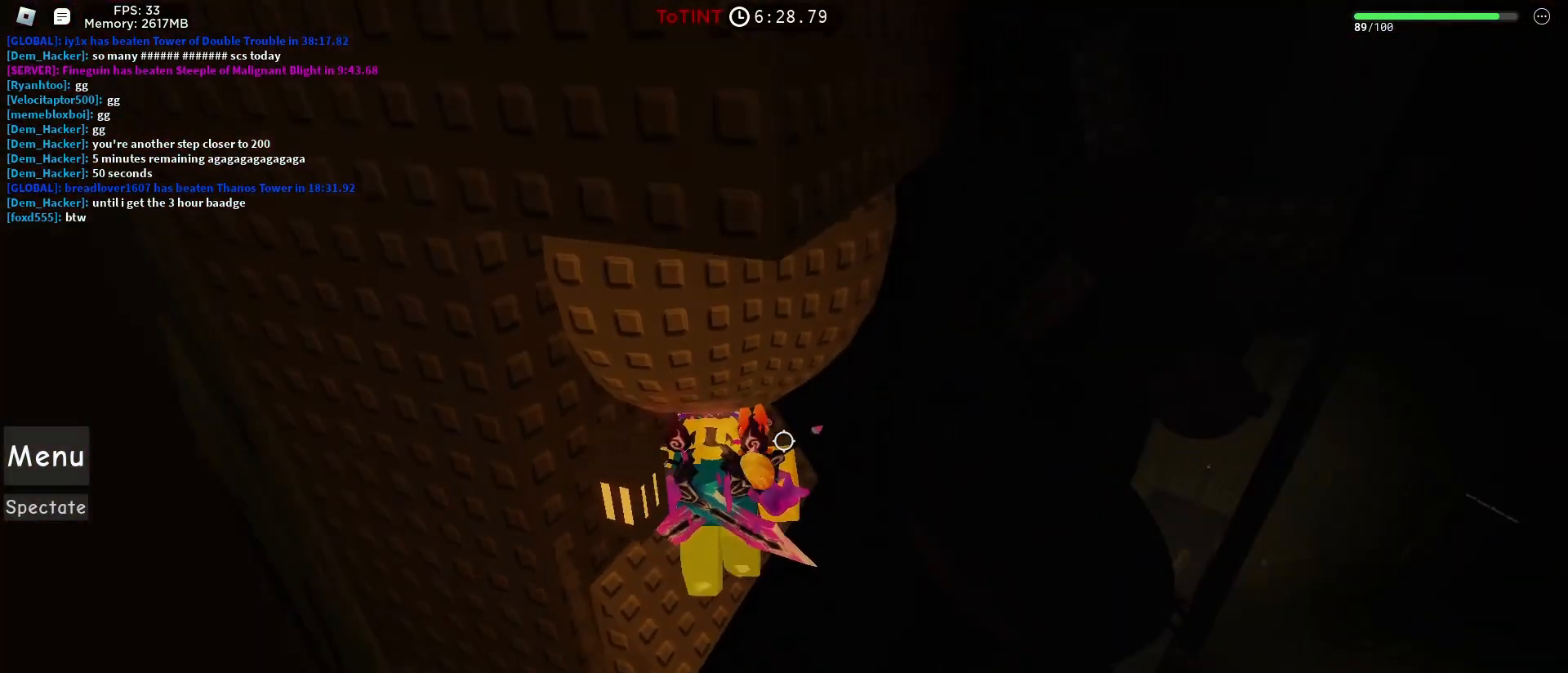
{"keys": ["d", "w"], "mouse": [], "events": [[267, "w", "up"], [367, "d", "down"], [417, "w", "down"]]}
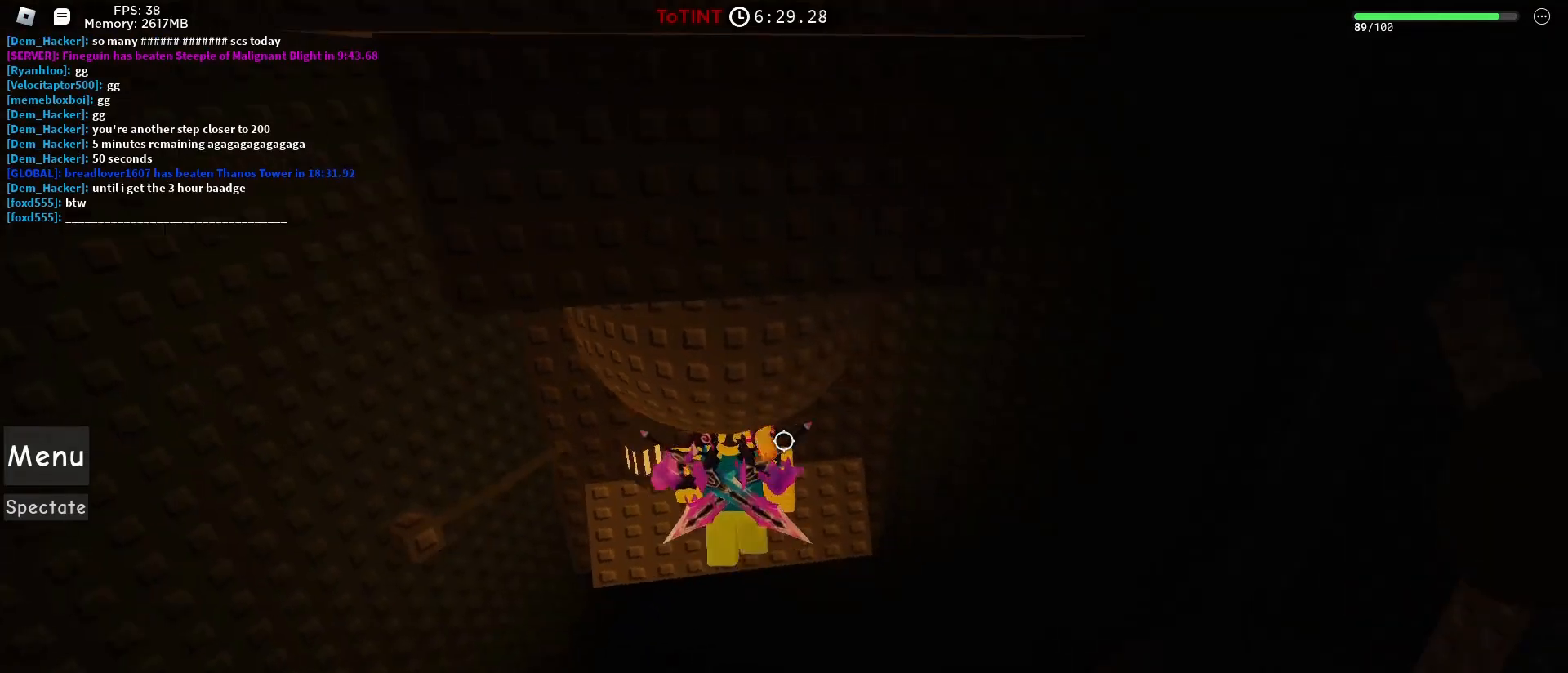
{"keys": ["d", "w"], "mouse": [], "events": [[250, "d", "up"], [250, "w", "up"], [433, "d", "down"], [433, "w", "down"]]}
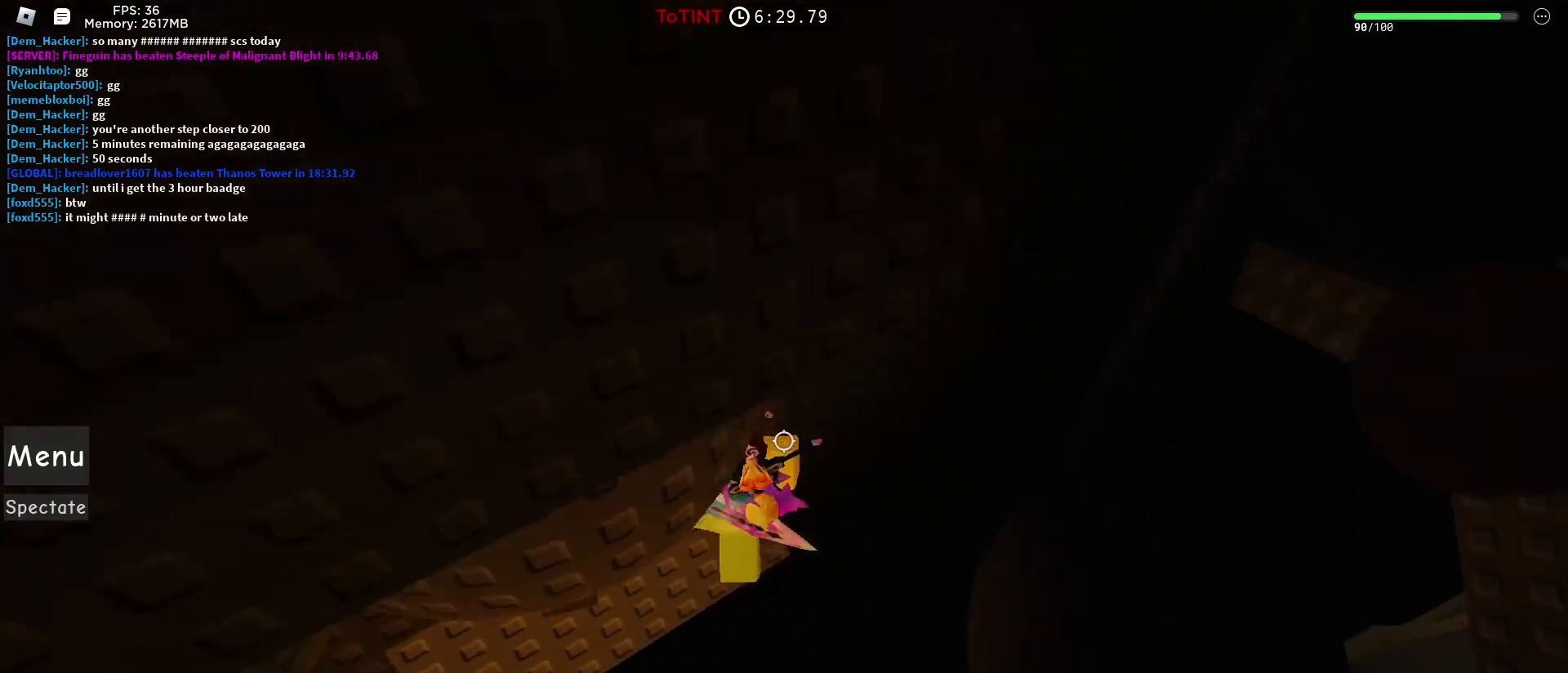
{"keys": [], "mouse": [], "events": [[17, "d", "up"], [17, "w", "up"]]}
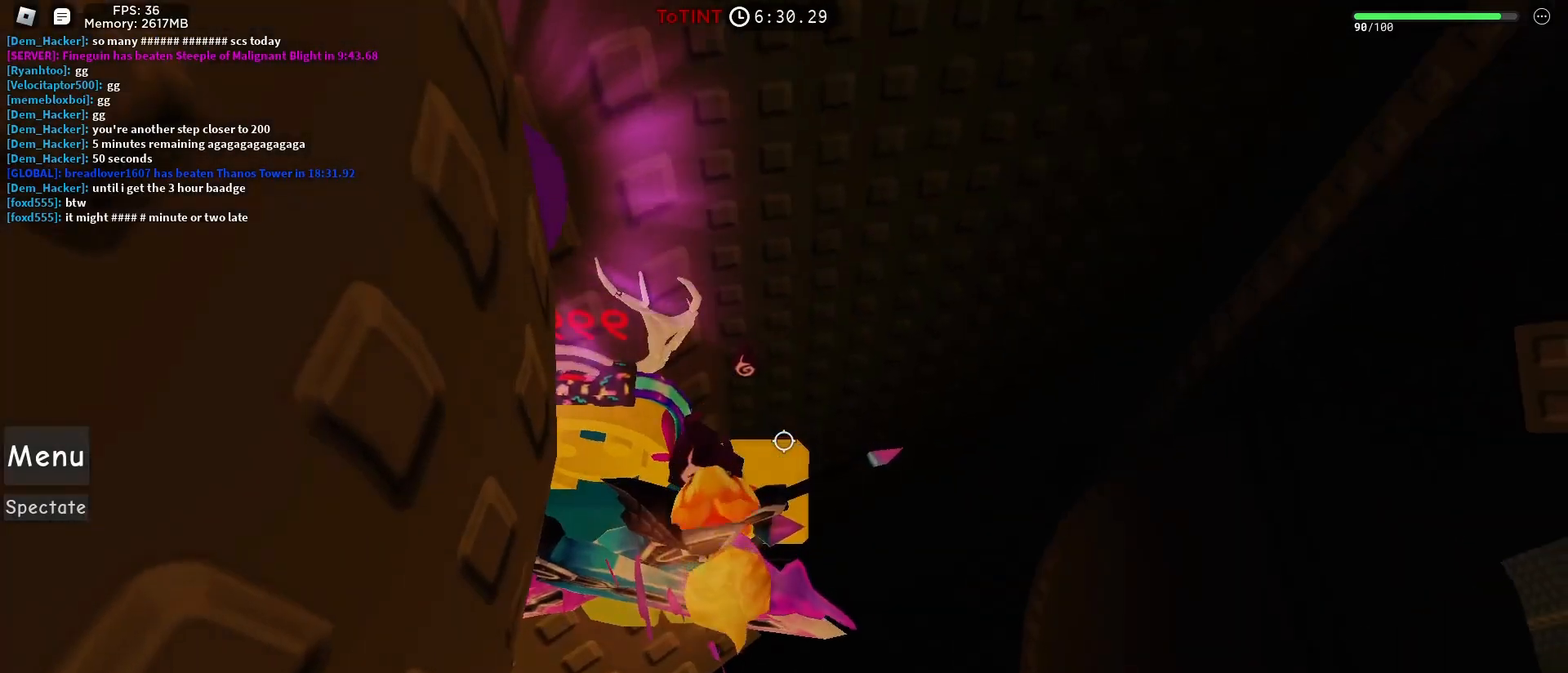
{"keys": ["d", "space"], "mouse": [], "events": [[233, "d", "down"], [317, "space", "down"]]}
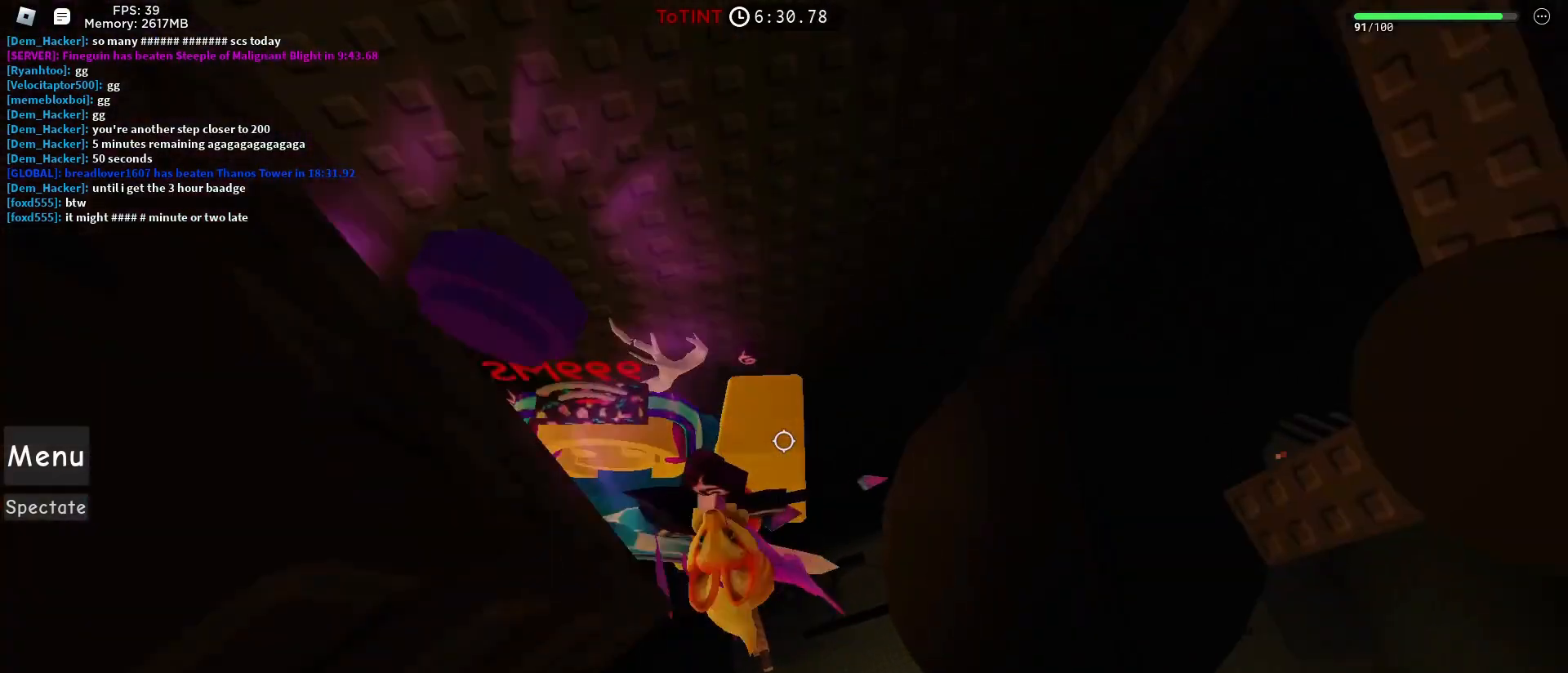
{"keys": ["d"], "mouse": [], "events": [[17, "space", "up"]]}
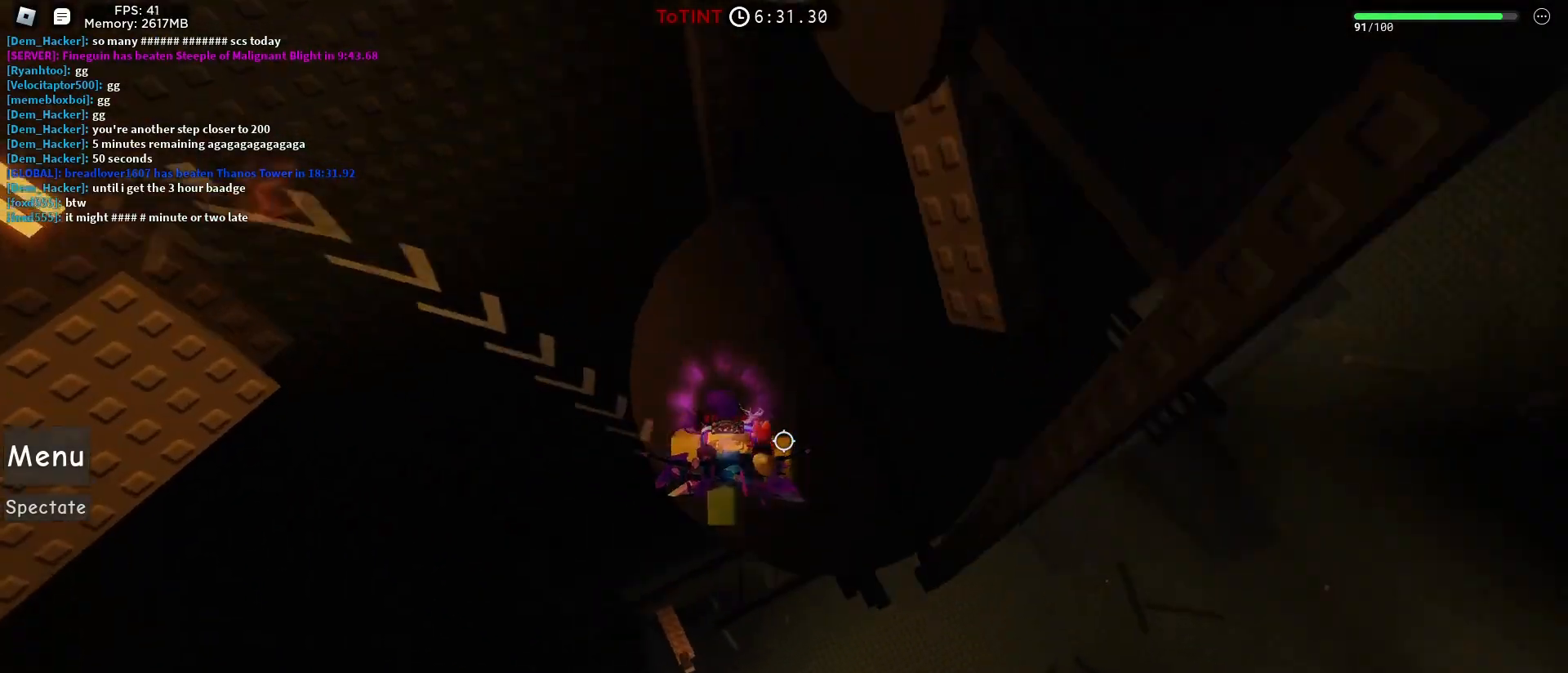
{"keys": ["w"], "mouse": [], "events": [[67, "w", "down"], [267, "w", "up"], [400, "w", "down"], [450, "d", "up"]]}
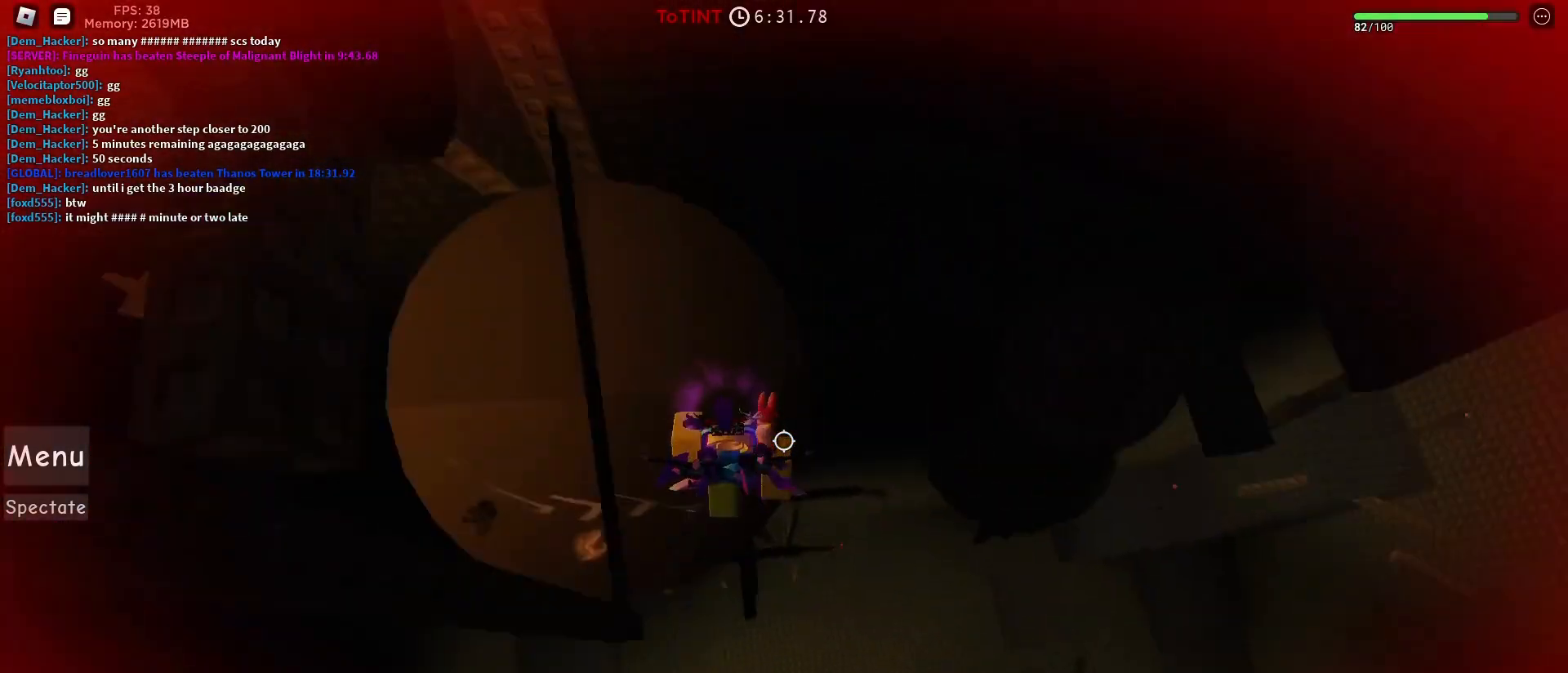
{"keys": ["d", "s"], "mouse": [], "events": [[183, "w", "up"], [467, "s", "down"], [500, "d", "down"]]}
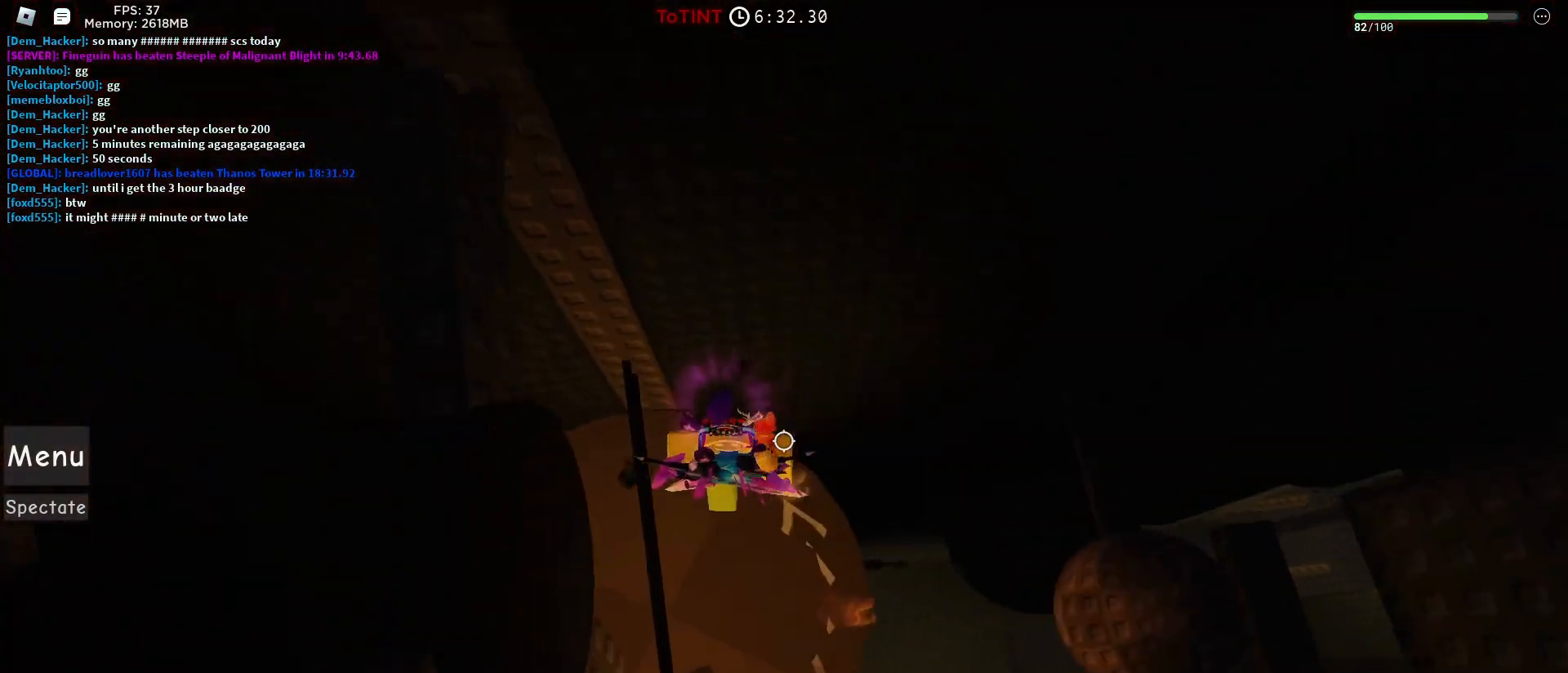
{"keys": ["d"], "mouse": [], "events": [[233, "s", "up"]]}
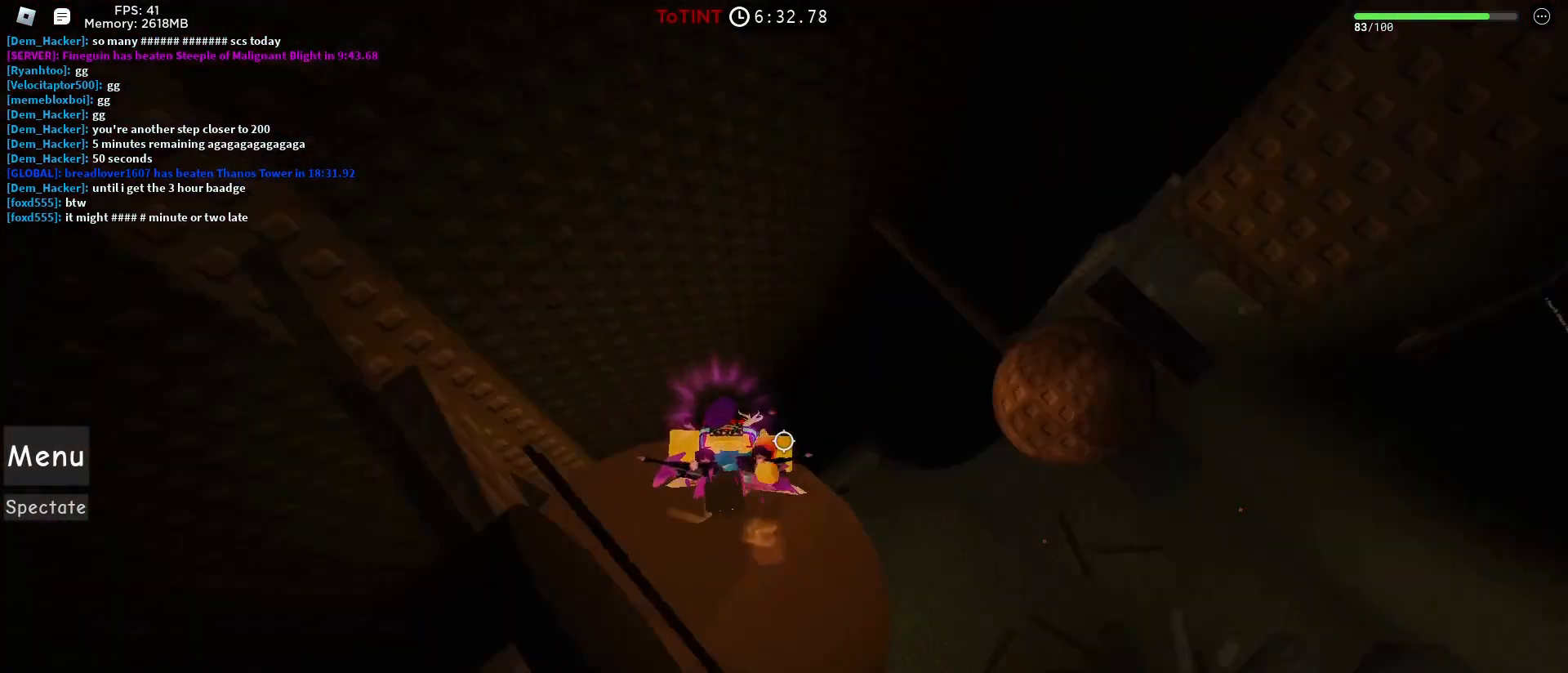
{"keys": [], "mouse": [], "events": [[33, "space", "down"], [167, "space", "up"], [400, "d", "up"]]}
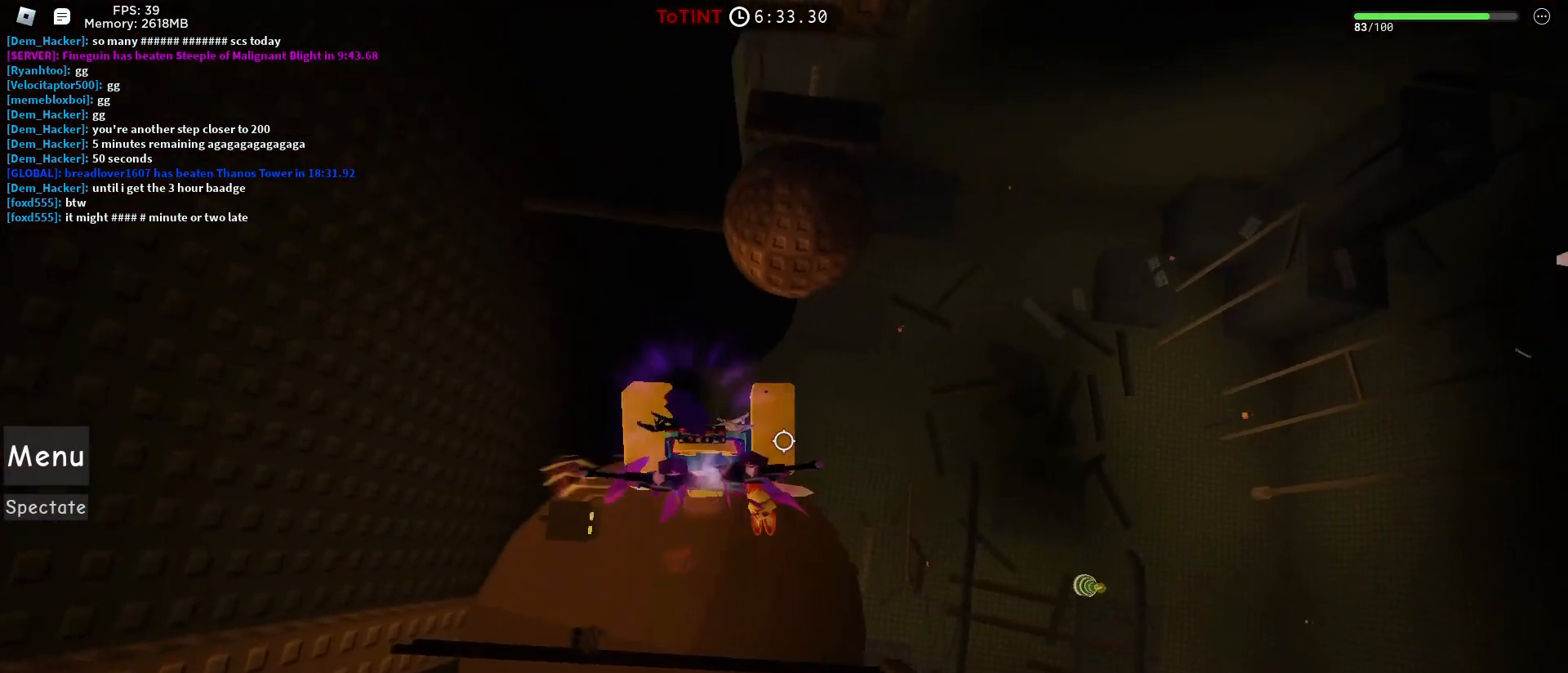
{"keys": ["w"], "mouse": [], "events": [[100, "w", "down"], [183, "space", "down"], [283, "space", "up"]]}
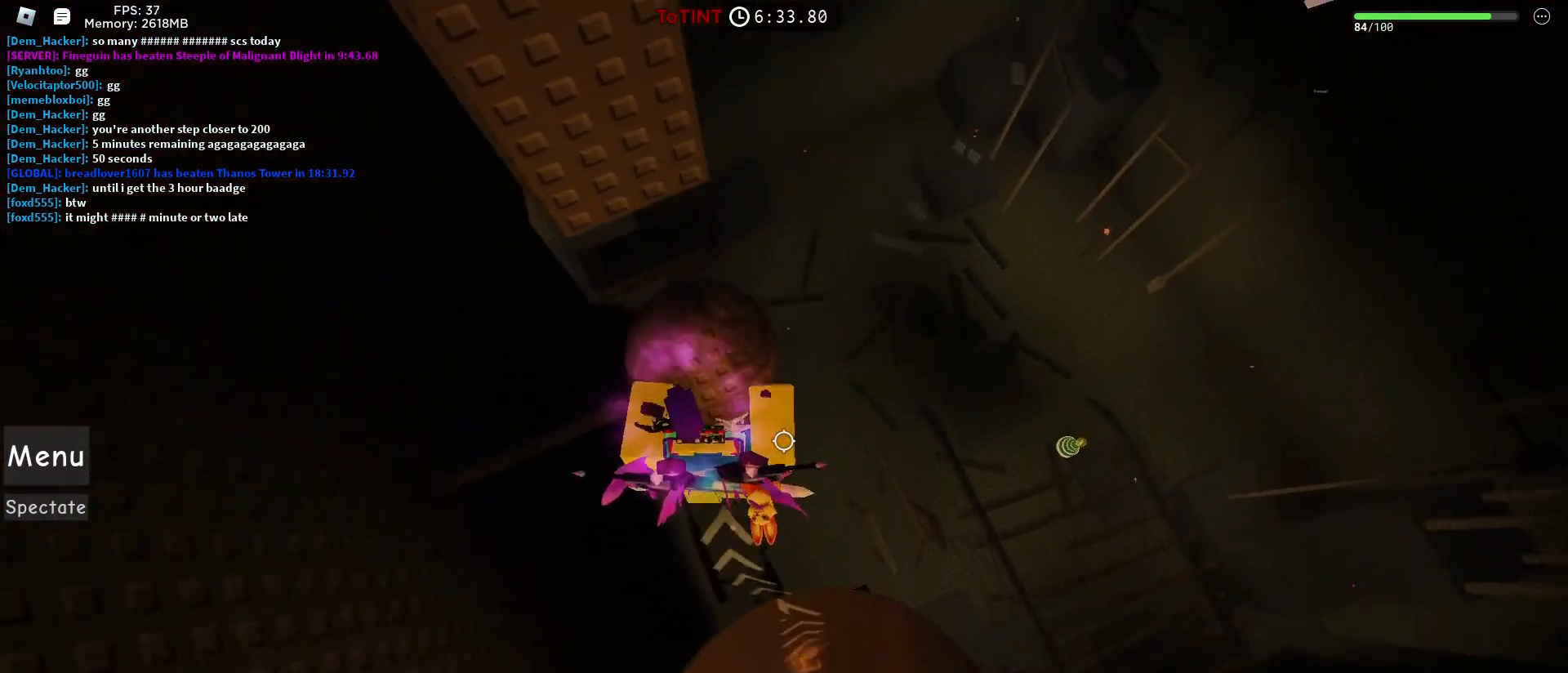
{"keys": [], "mouse": [], "events": [[300, "w", "up"]]}
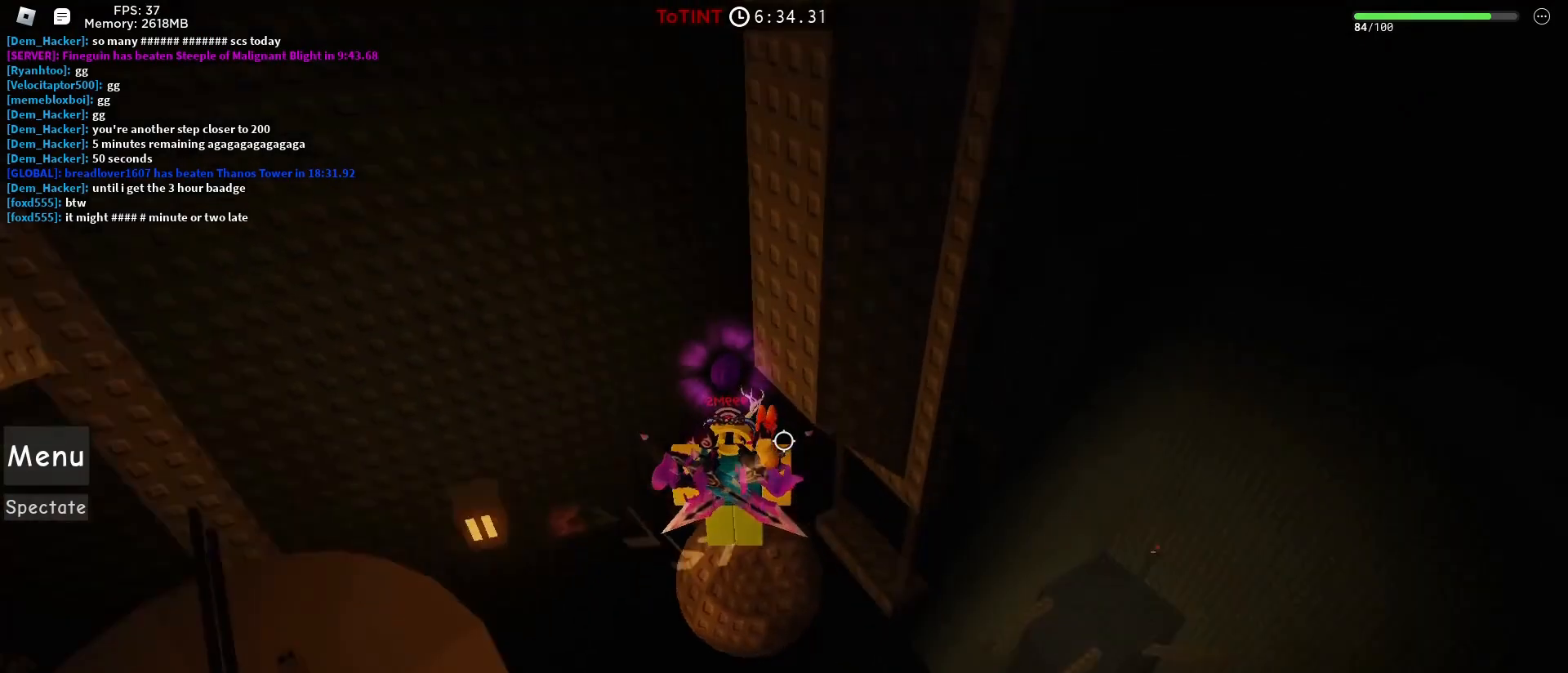
{"keys": [], "mouse": [], "events": [[67, "d", "down"], [167, "d", "up"], [400, "d", "down"], [450, "d", "up"]]}
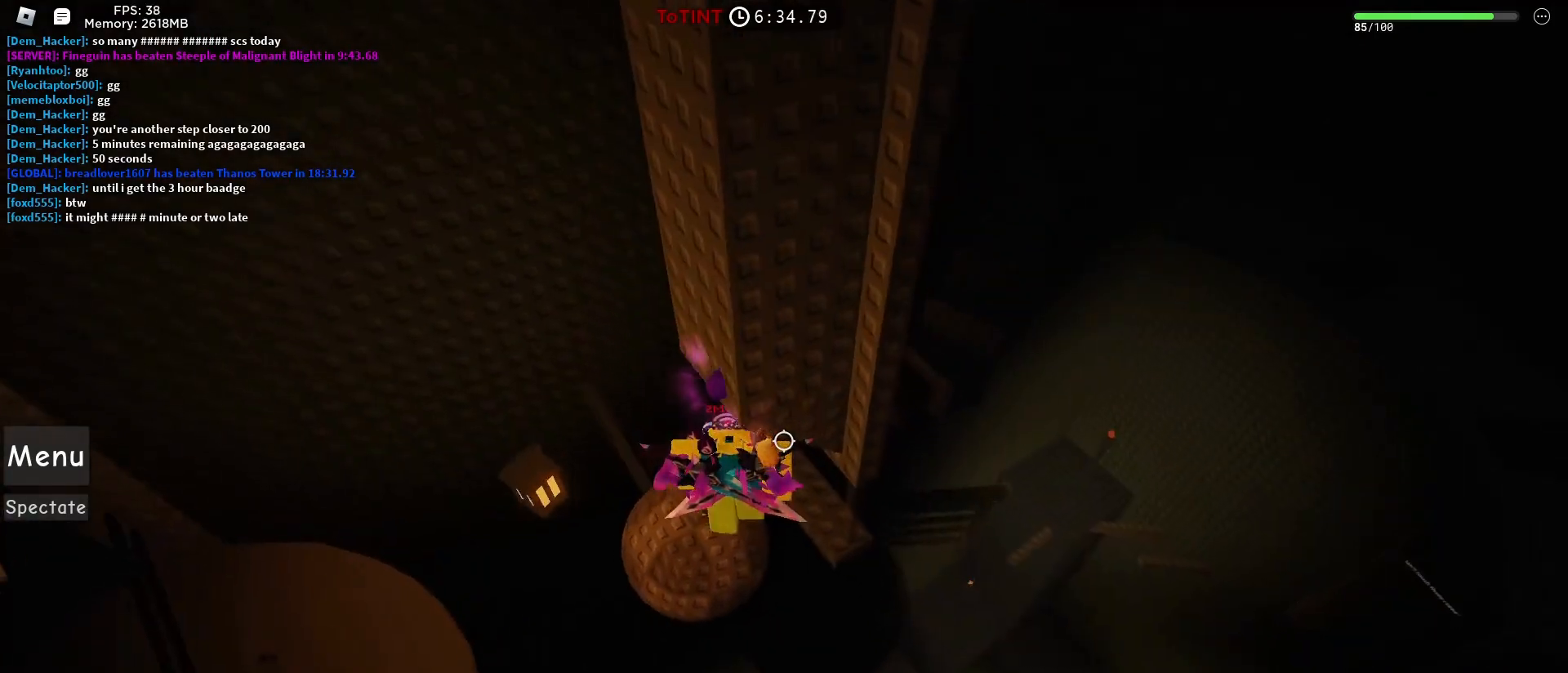
{"keys": [], "mouse": ["right"]}
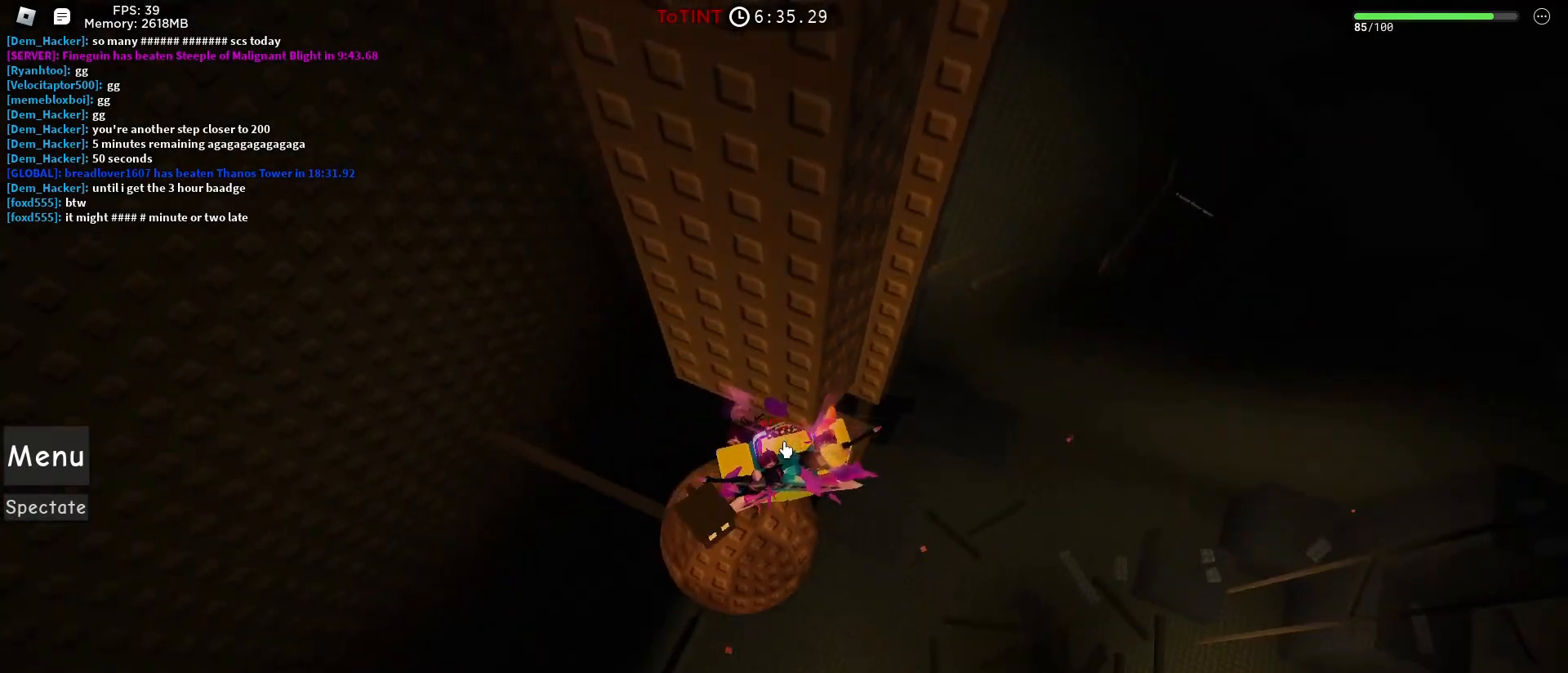
{"keys": [], "mouse": ["right"], "events": []}
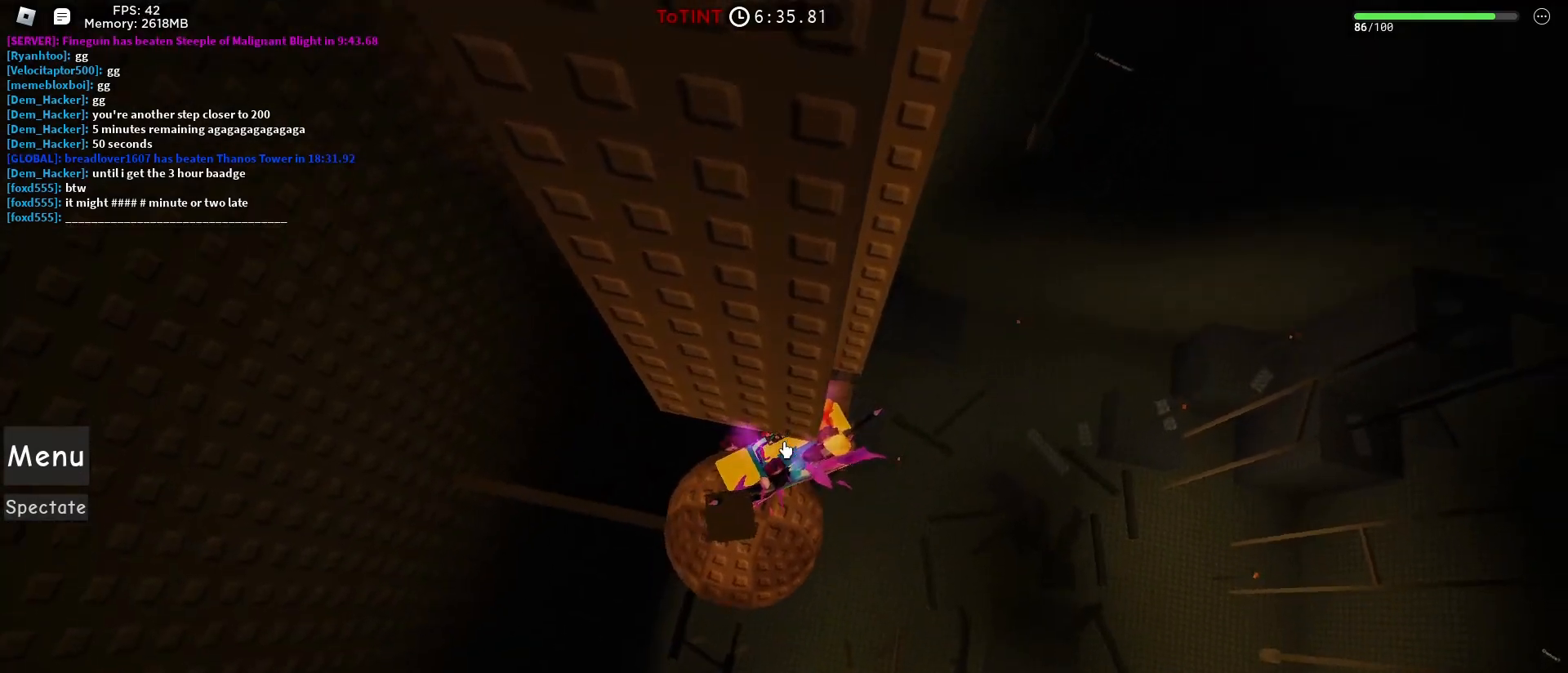
{"keys": [], "mouse": ["right"], "events": []}
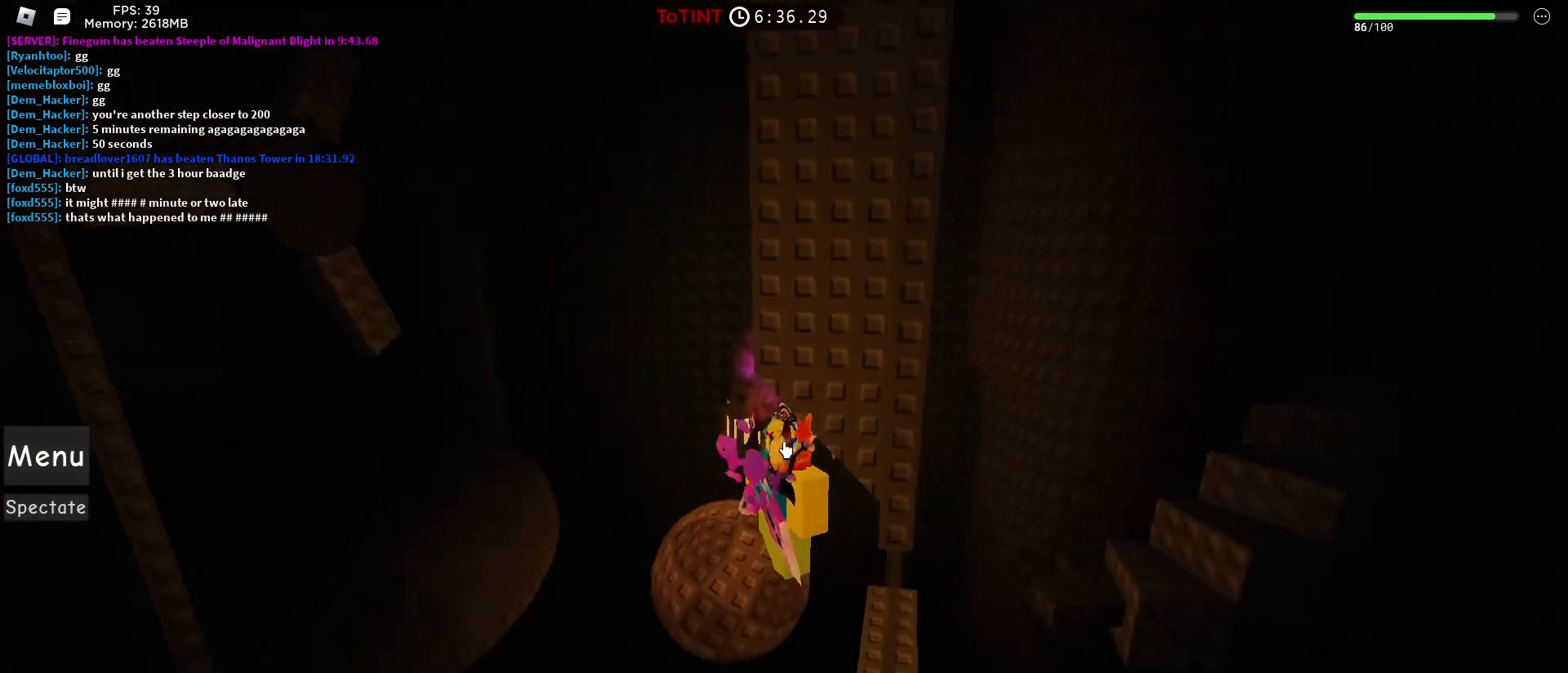
{"keys": ["d"], "mouse": ["right"], "events": [[233, "d", "down"]]}
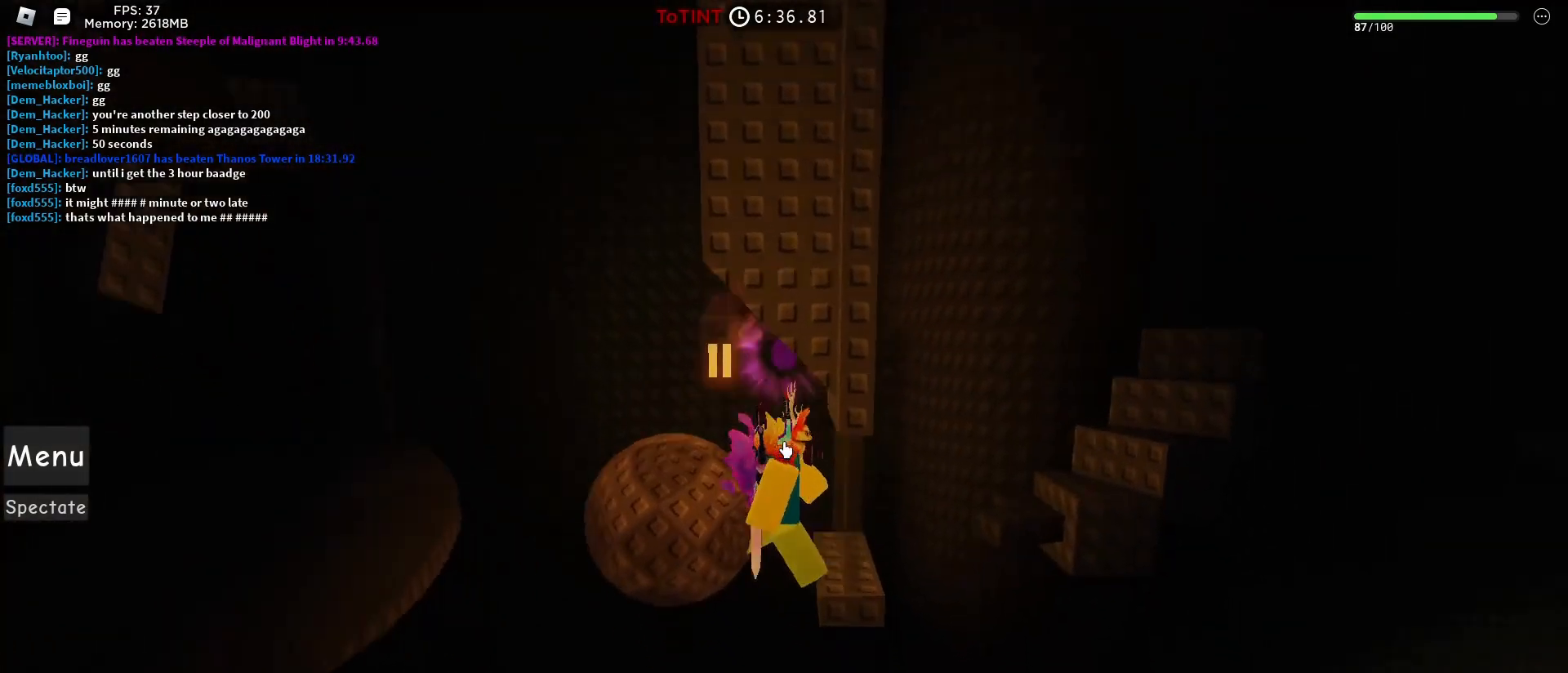
{"keys": ["d"], "mouse": ["right"], "events": [[100, "d", "up"], [483, "d", "down"]]}